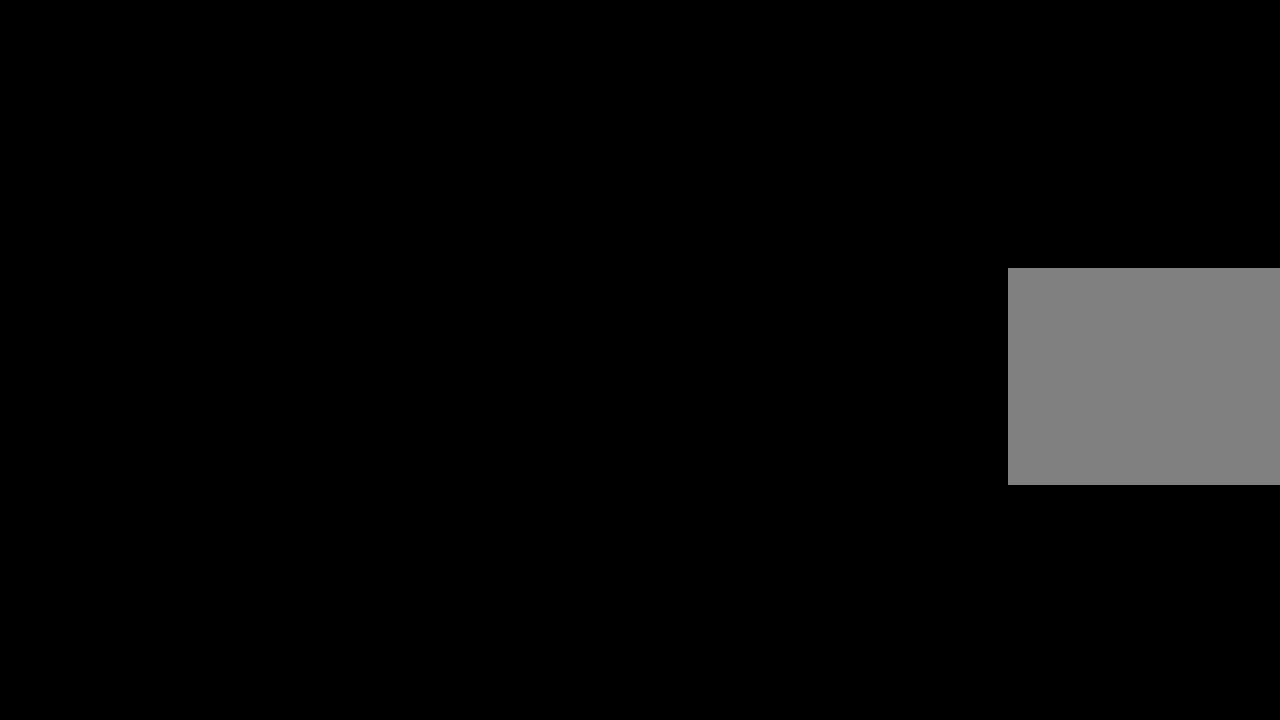
Gameplay with a controller (PlayStation layout); each line is a JSON object with the inputs held at the frame after it. "events" lists button and stick changes between this image and that frame as [ms after this image, input, new state], when the widget could be followed in between.
{"buttons": ["L2"], "left_stick": "up", "right_stick": "center", "events": [[150, "left_stick", "up"], [183, "right_stick", "right"], [367, "right_stick", "center"], [400, "L2", "down"]]}
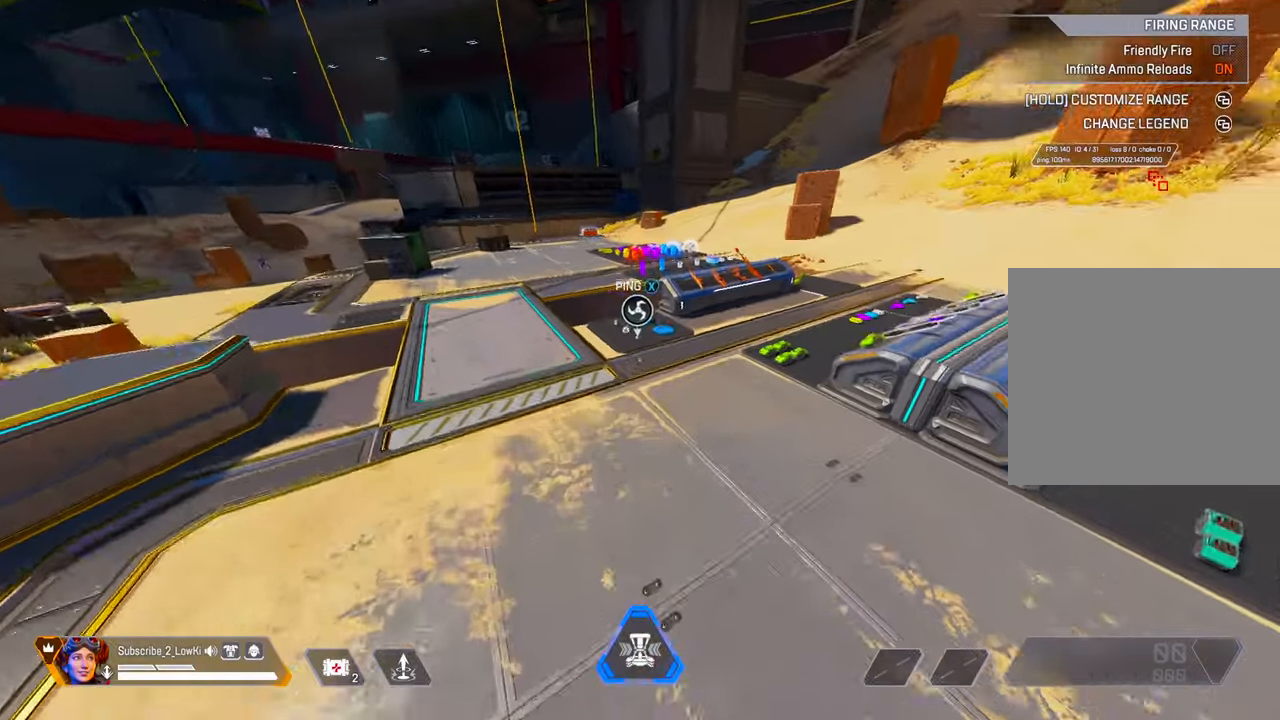
{"buttons": [], "left_stick": "up", "right_stick": "right", "events": [[33, "left_stick", "up-right"], [50, "L2", "up"], [100, "right_stick", "right"], [150, "left_stick", "right"], [400, "left_stick", "up"]]}
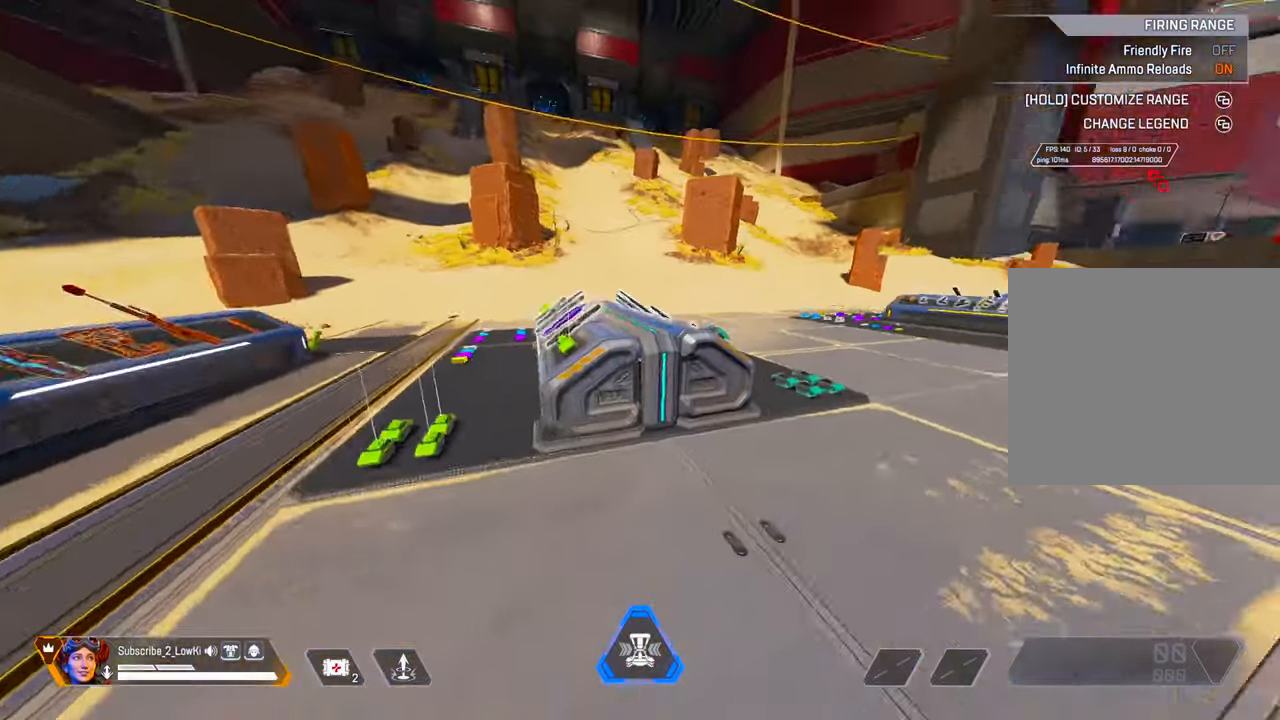
{"buttons": [], "left_stick": "up", "right_stick": "center", "events": [[217, "right_stick", "center"]]}
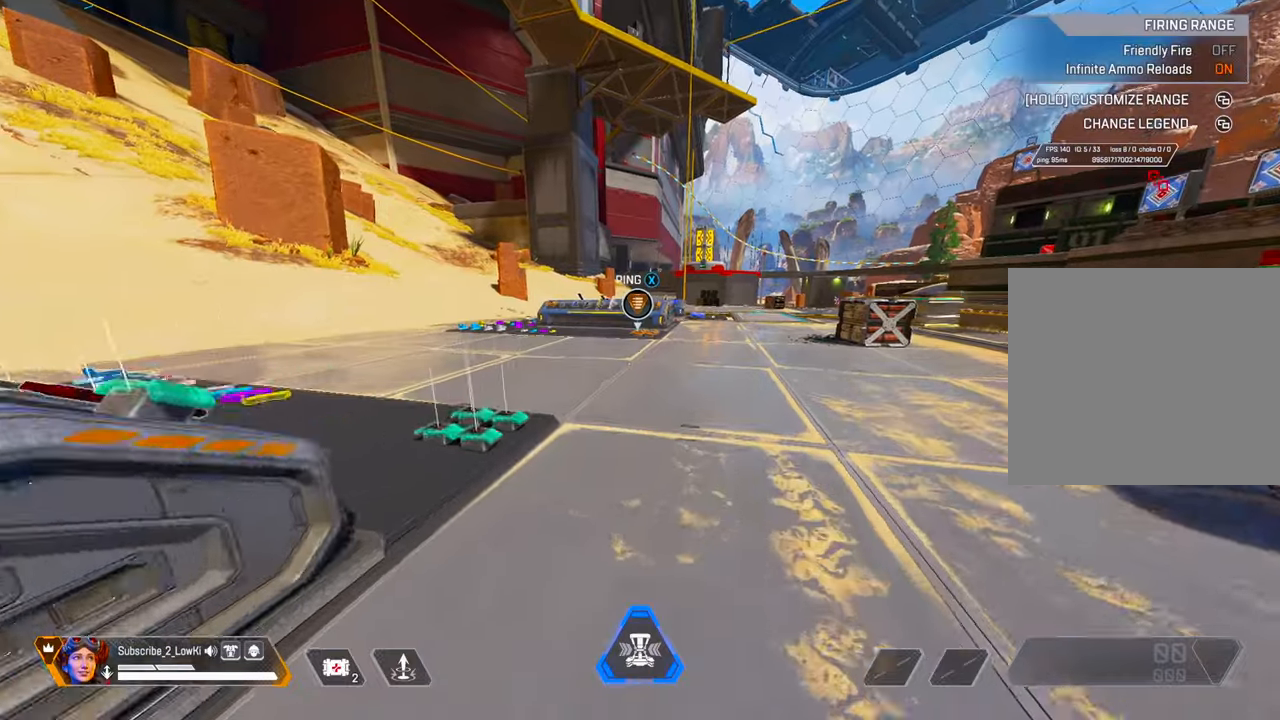
{"buttons": [], "left_stick": "up", "right_stick": "center", "events": [[267, "right_stick", "right"], [434, "right_stick", "center"]]}
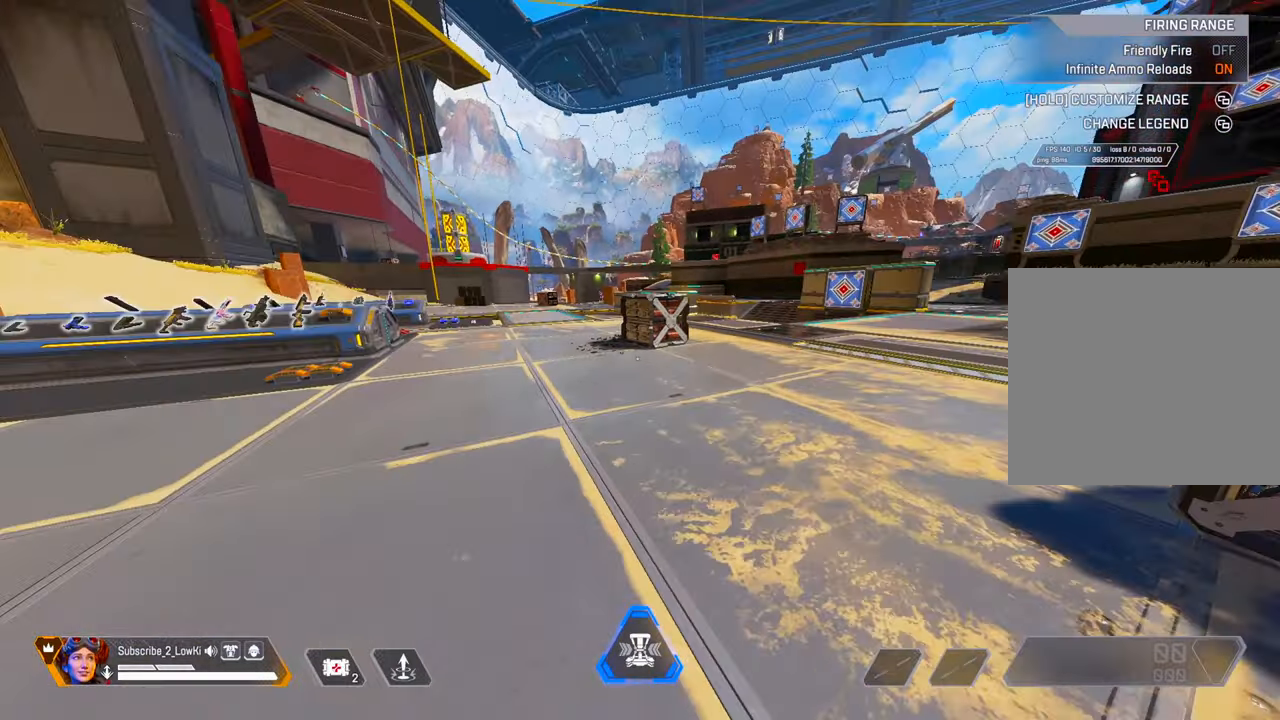
{"buttons": ["L2"], "left_stick": "up", "right_stick": "center", "events": [[417, "L2", "down"]]}
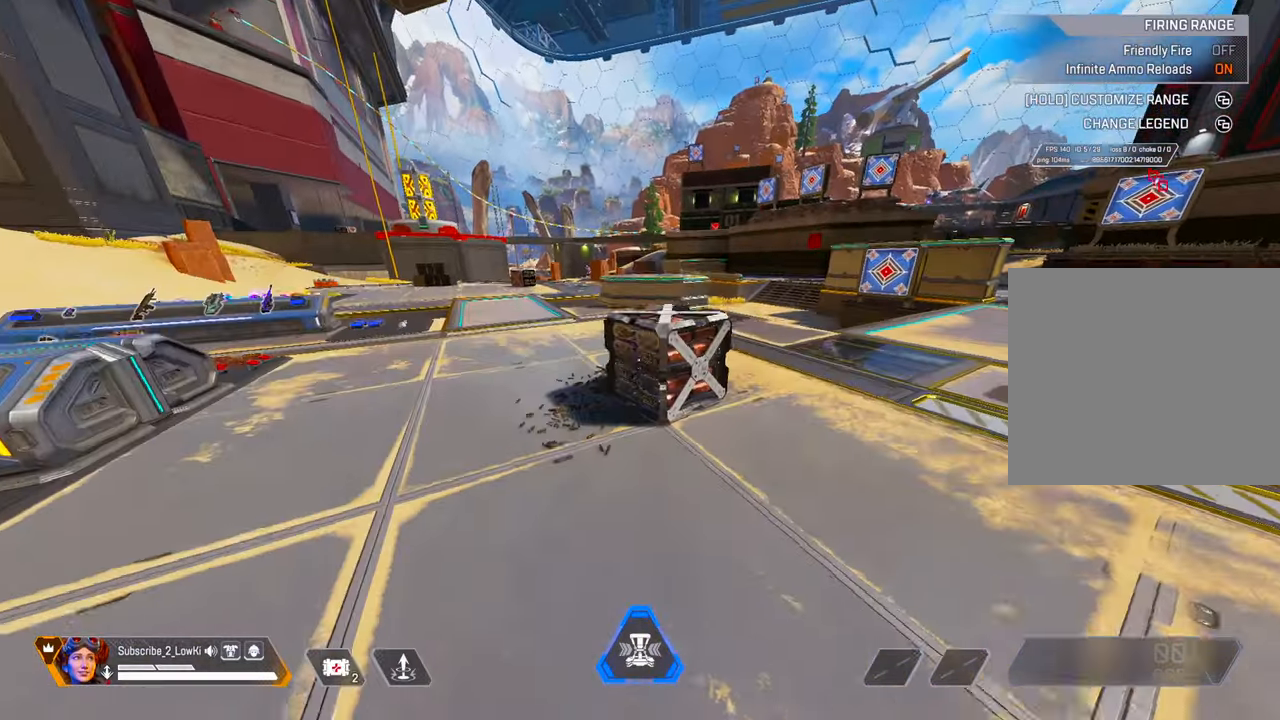
{"buttons": [], "left_stick": "up", "right_stick": "left", "events": [[100, "L2", "up"], [166, "left_stick", "right"], [317, "left_stick", "up"], [433, "right_stick", "left"]]}
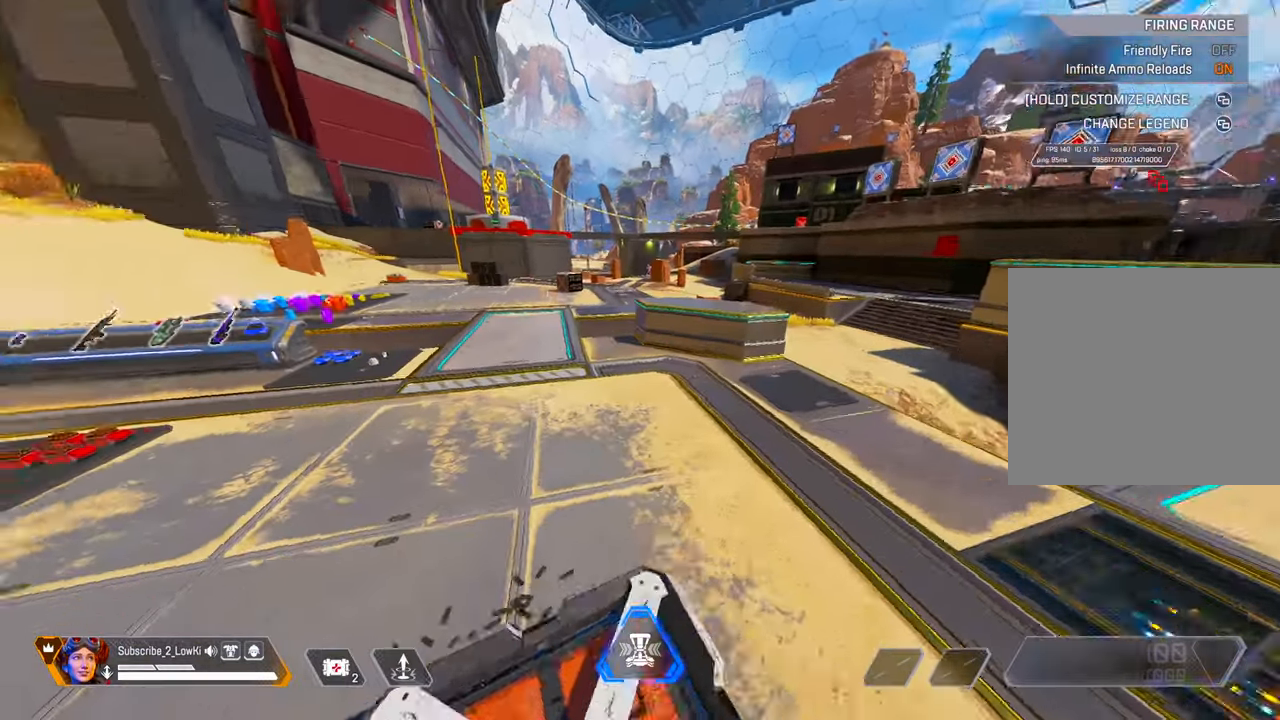
{"buttons": [], "left_stick": "up-left", "right_stick": "right", "events": [[84, "right_stick", "center"], [100, "L2", "down"], [284, "L2", "up"], [300, "left_stick", "up-left"], [451, "right_stick", "right"]]}
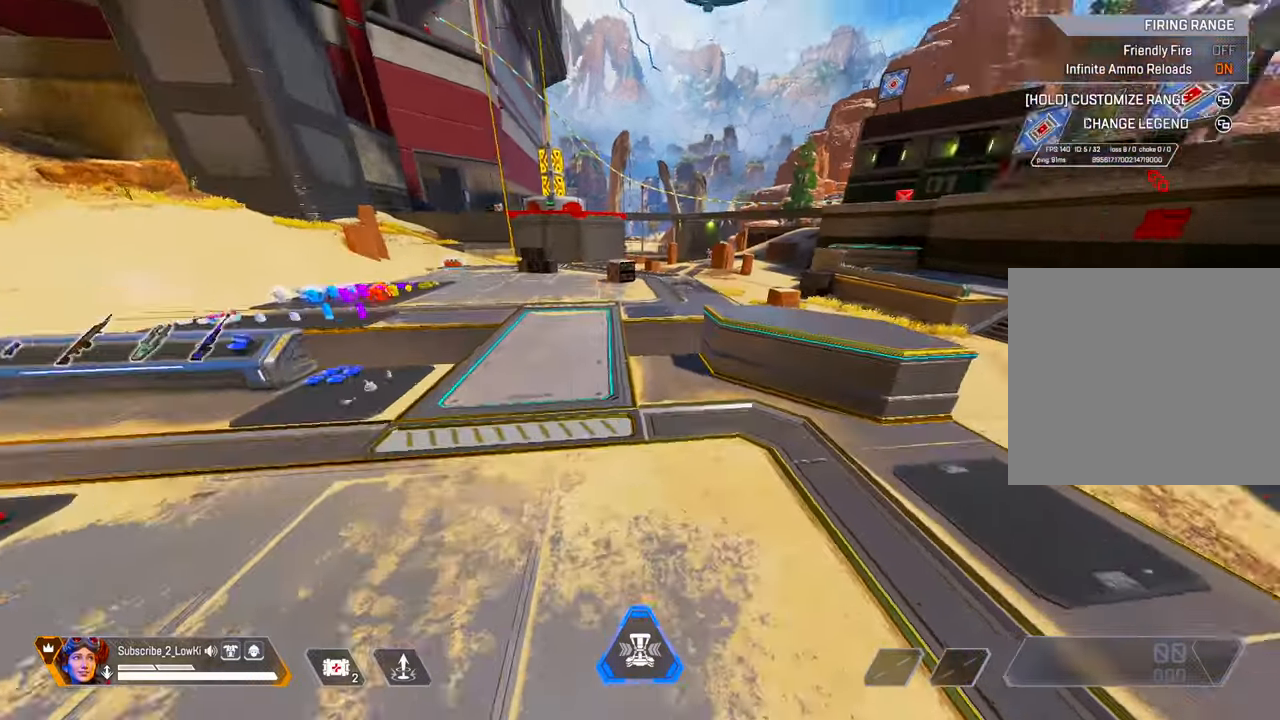
{"buttons": [], "left_stick": "up", "right_stick": "center", "events": [[66, "left_stick", "center"], [383, "left_stick", "up"], [417, "right_stick", "center"]]}
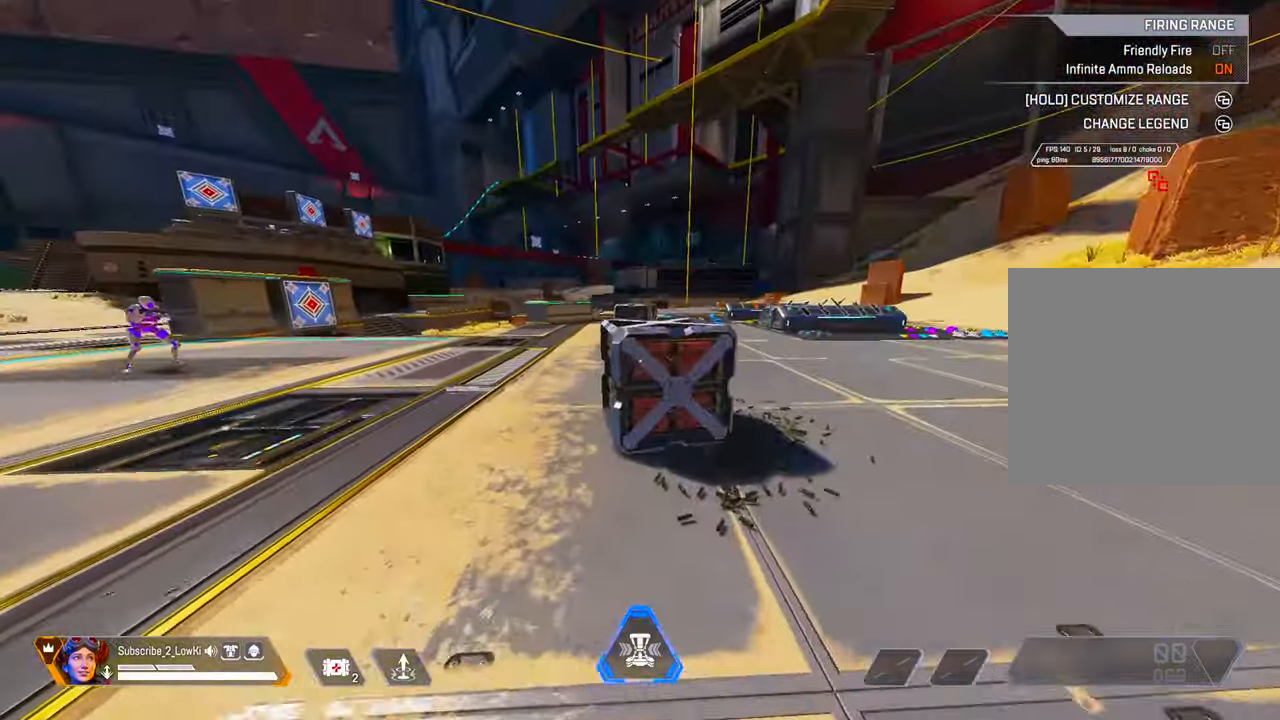
{"buttons": [], "left_stick": "up", "right_stick": "center", "events": [[150, "L2", "down"], [334, "L2", "up"]]}
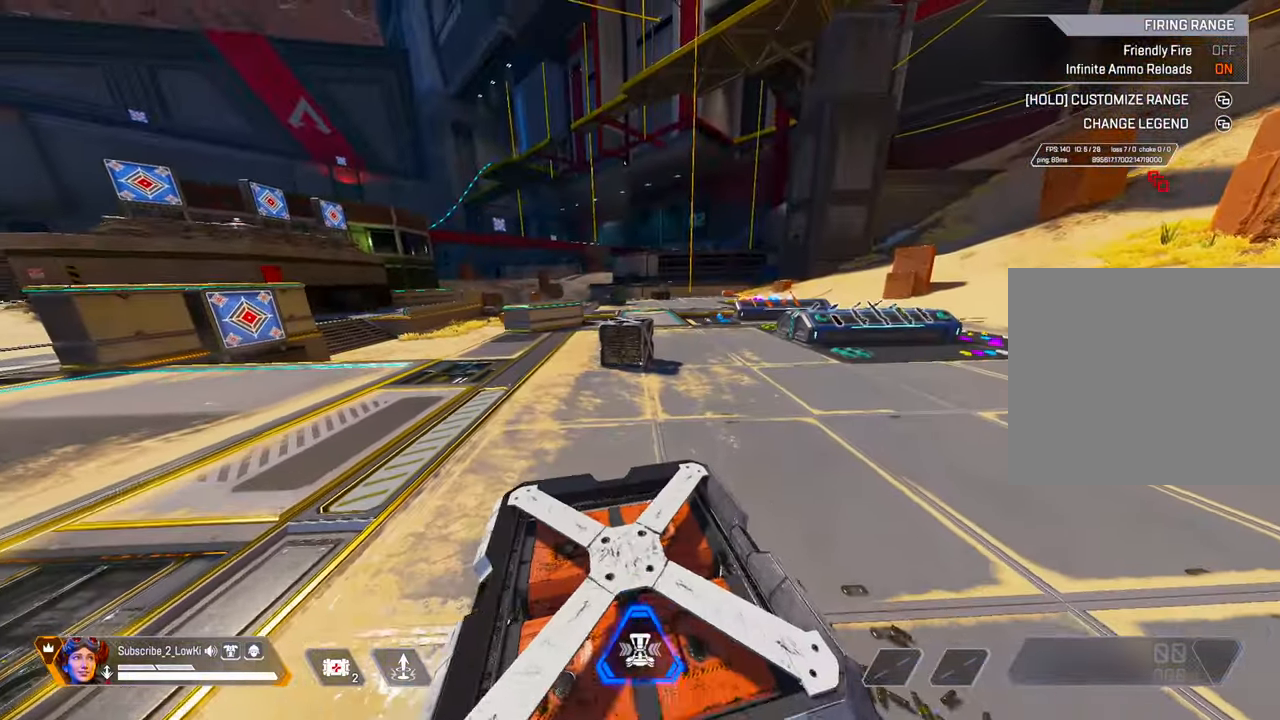
{"buttons": [], "left_stick": "right", "right_stick": "center", "events": [[250, "L2", "down"], [367, "left_stick", "up-right"], [417, "L2", "up"], [467, "left_stick", "right"]]}
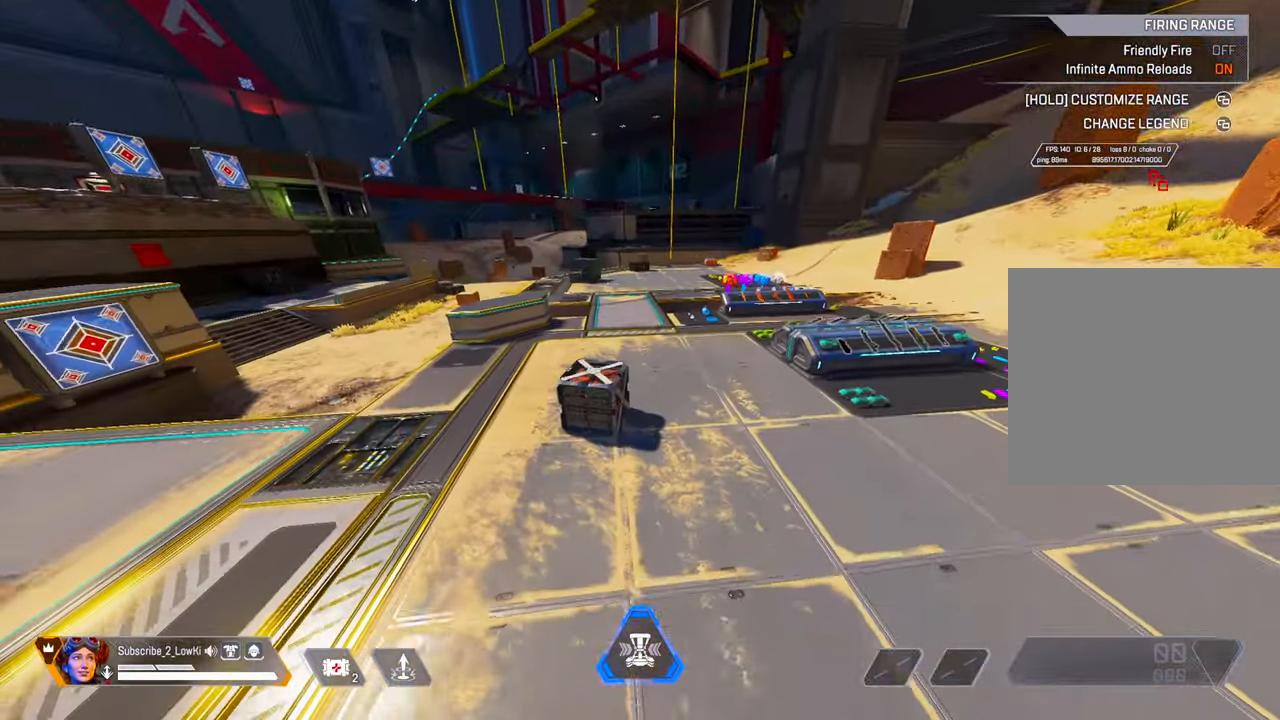
{"buttons": [], "left_stick": "up-right", "right_stick": "center", "events": [[250, "left_stick", "up-right"]]}
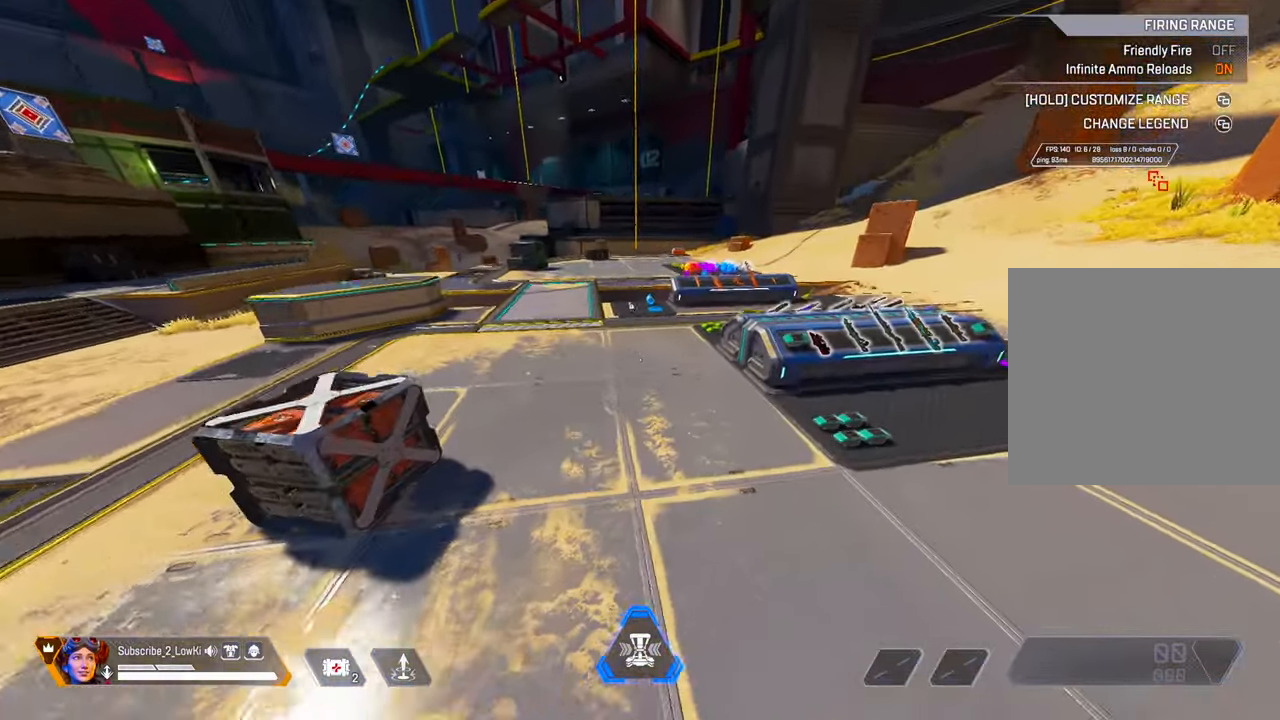
{"buttons": [], "left_stick": "up-right", "right_stick": "center", "events": [[50, "right_stick", "left"], [250, "right_stick", "center"]]}
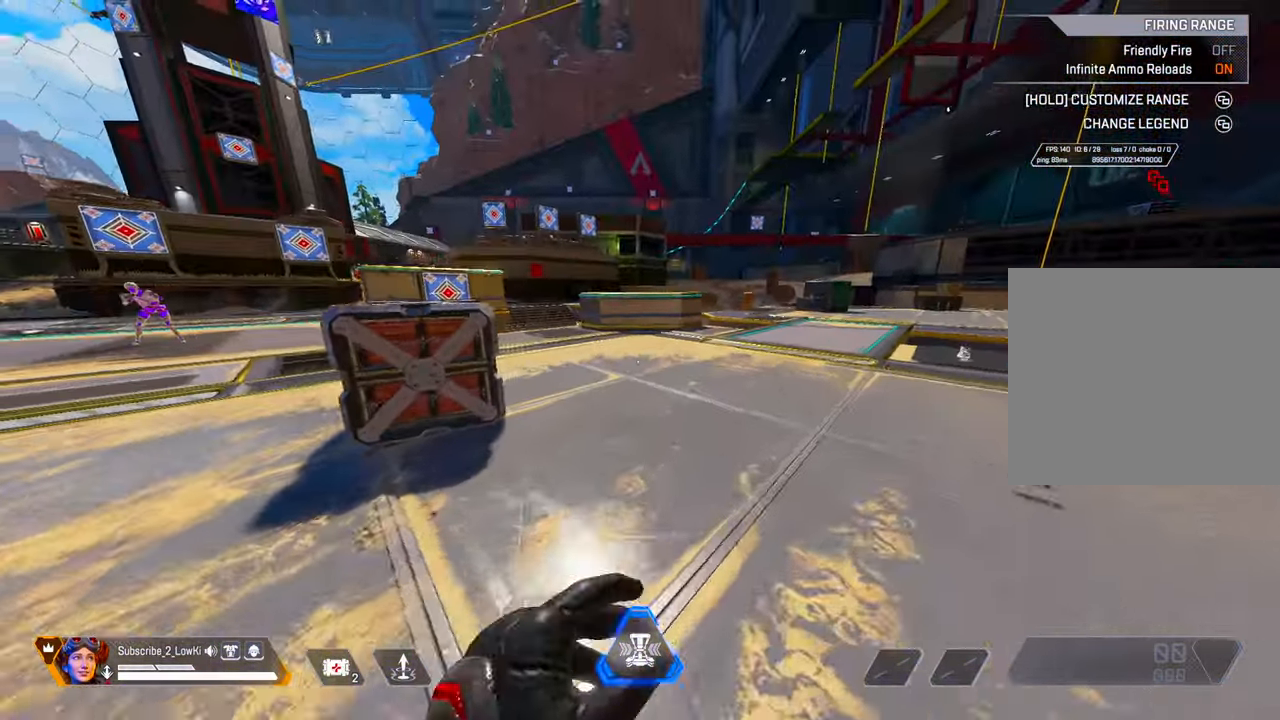
{"buttons": [], "left_stick": "up", "right_stick": "center", "events": [[84, "right_stick", "left"], [200, "left_stick", "right"], [334, "right_stick", "center"], [434, "left_stick", "up"]]}
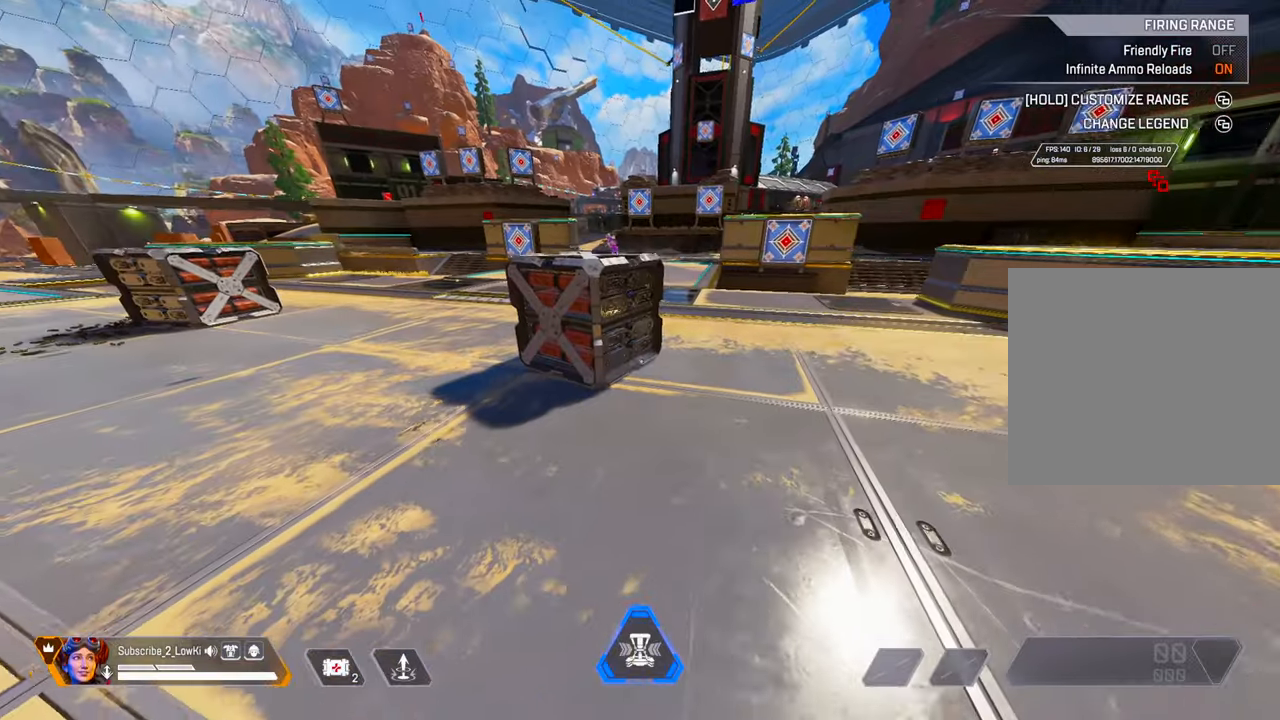
{"buttons": [], "left_stick": "up", "right_stick": "center", "events": [[83, "L2", "down"], [167, "left_stick", "up-left"], [233, "L2", "up"], [267, "left_stick", "left"], [434, "left_stick", "up"]]}
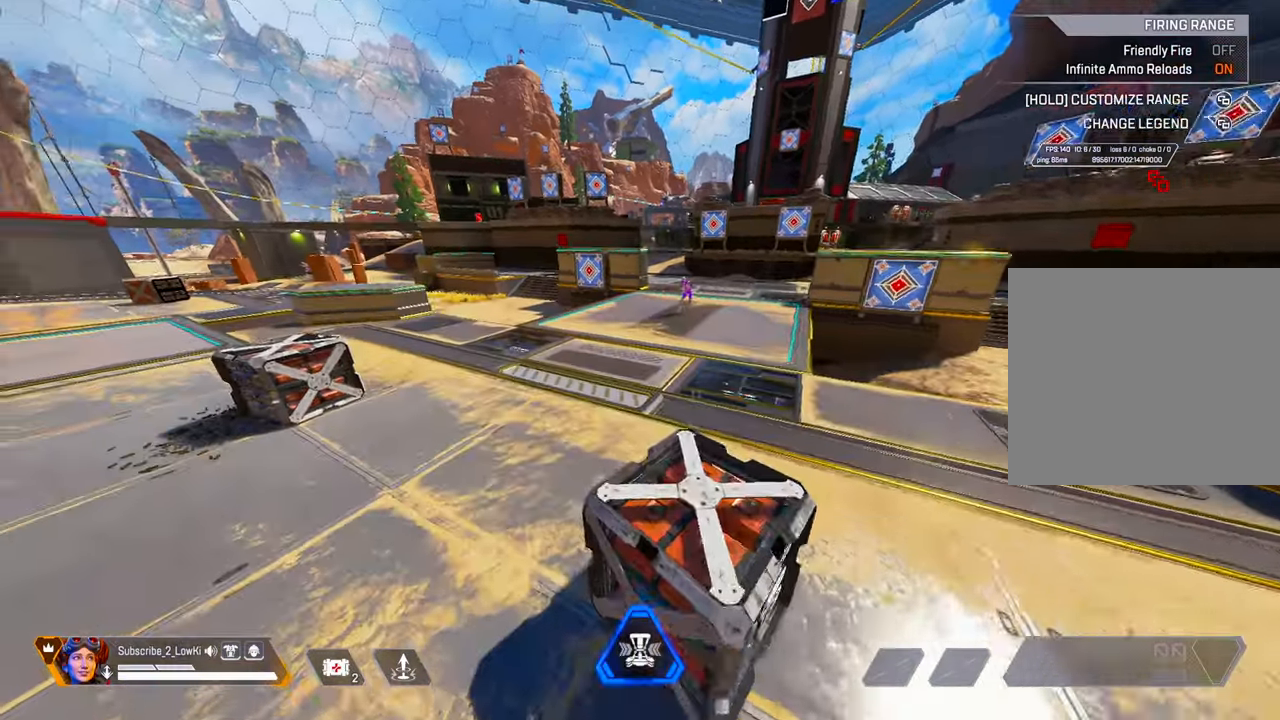
{"buttons": [], "left_stick": "up", "right_stick": "center", "events": [[50, "left_stick", "up-right"], [151, "left_stick", "right"], [401, "left_stick", "up"]]}
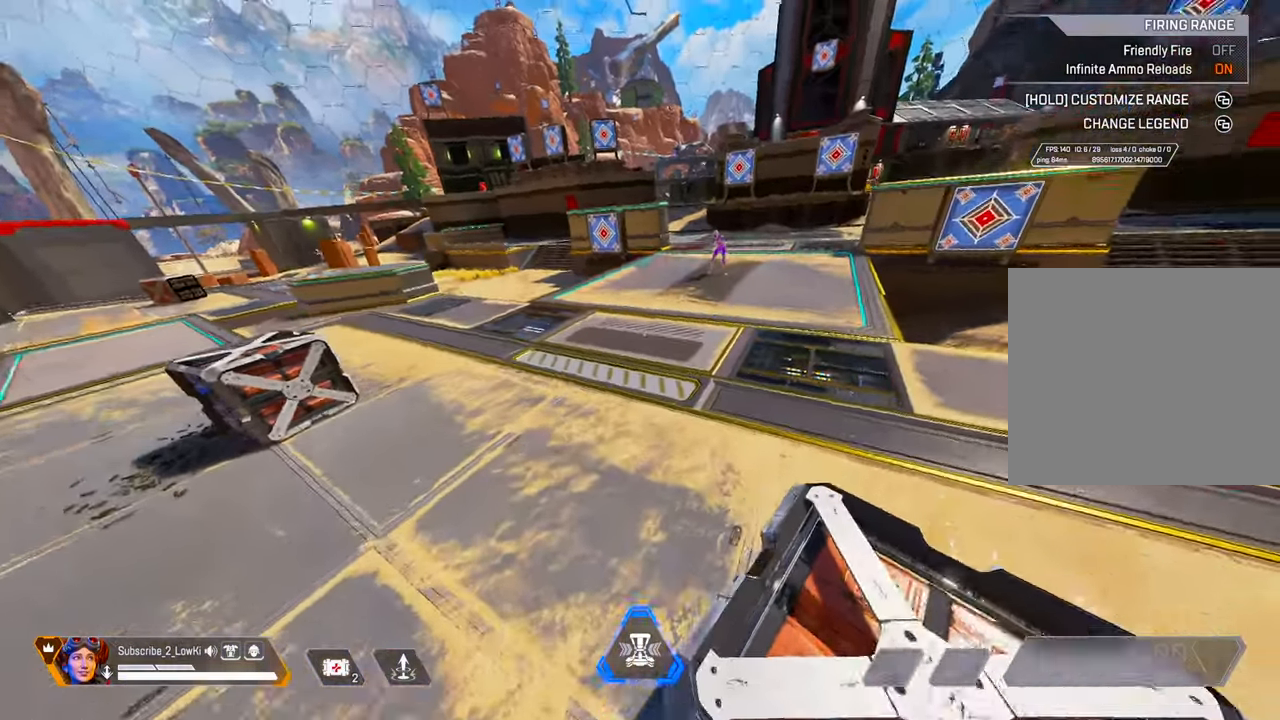
{"buttons": [], "left_stick": "up-right", "right_stick": "center", "events": [[300, "L2", "down"], [450, "L2", "up"], [484, "left_stick", "up-right"]]}
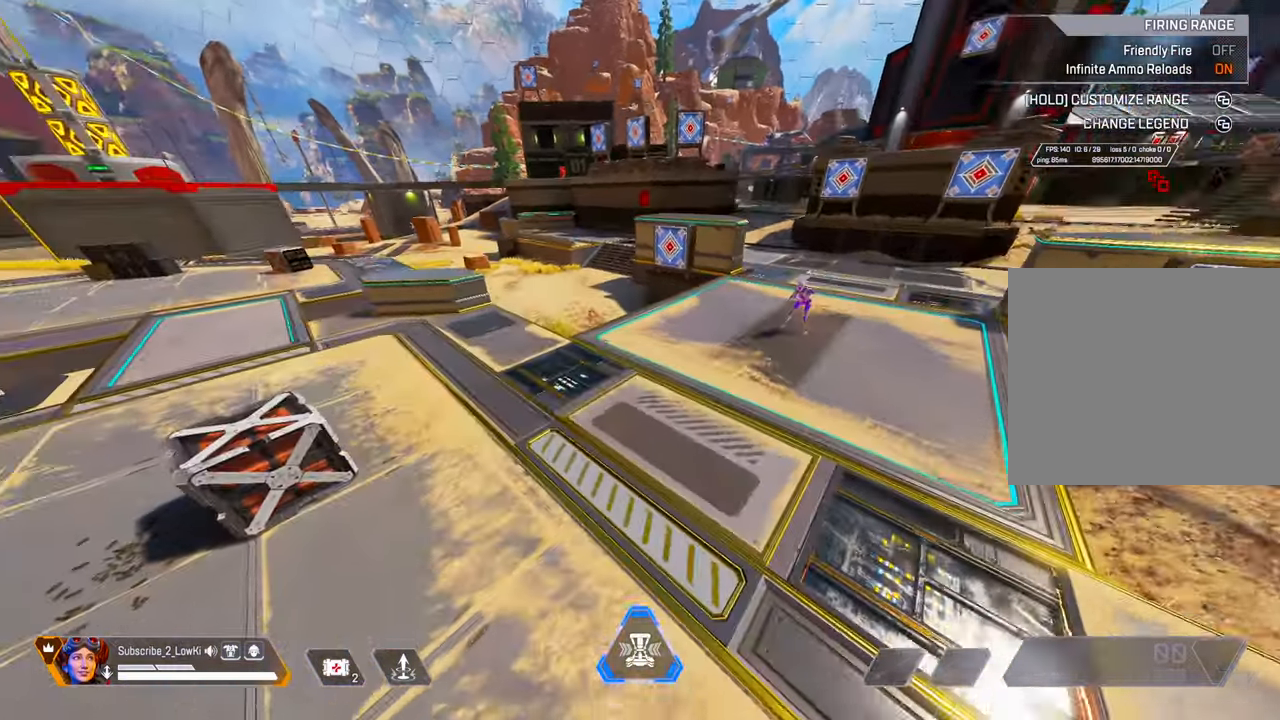
{"buttons": [], "left_stick": "up-right", "right_stick": "left", "events": [[34, "right_stick", "left"], [301, "left_stick", "center"], [451, "left_stick", "up-right"]]}
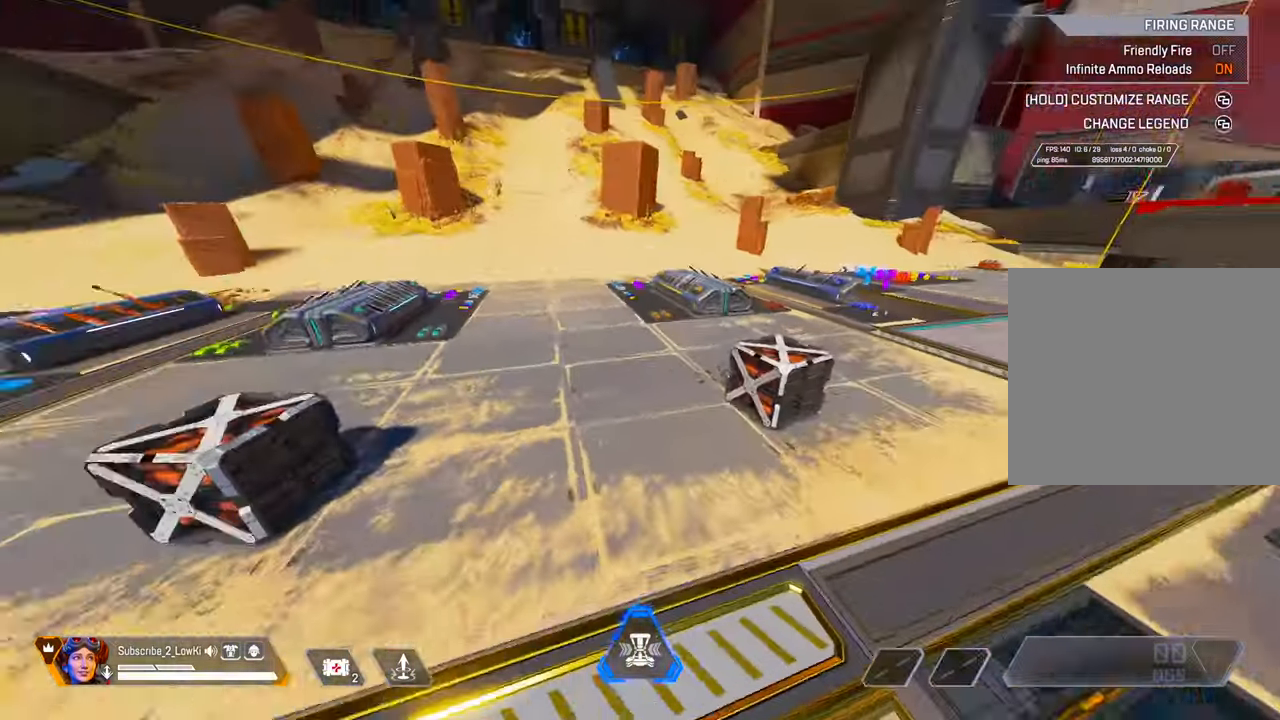
{"buttons": [], "left_stick": "up", "right_stick": "center", "events": [[33, "right_stick", "center"], [117, "left_stick", "up"]]}
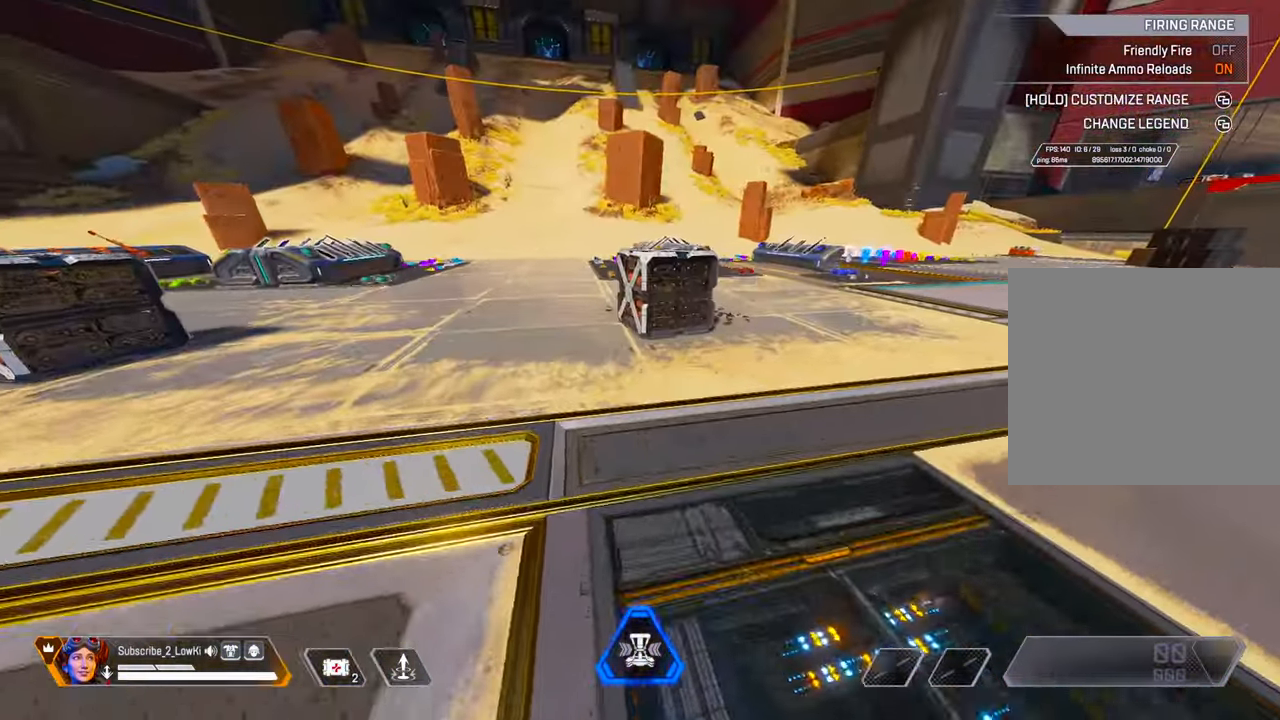
{"buttons": [], "left_stick": "up-right", "right_stick": "center", "events": [[317, "L2", "down"], [501, "L2", "up"], [501, "left_stick", "up-right"]]}
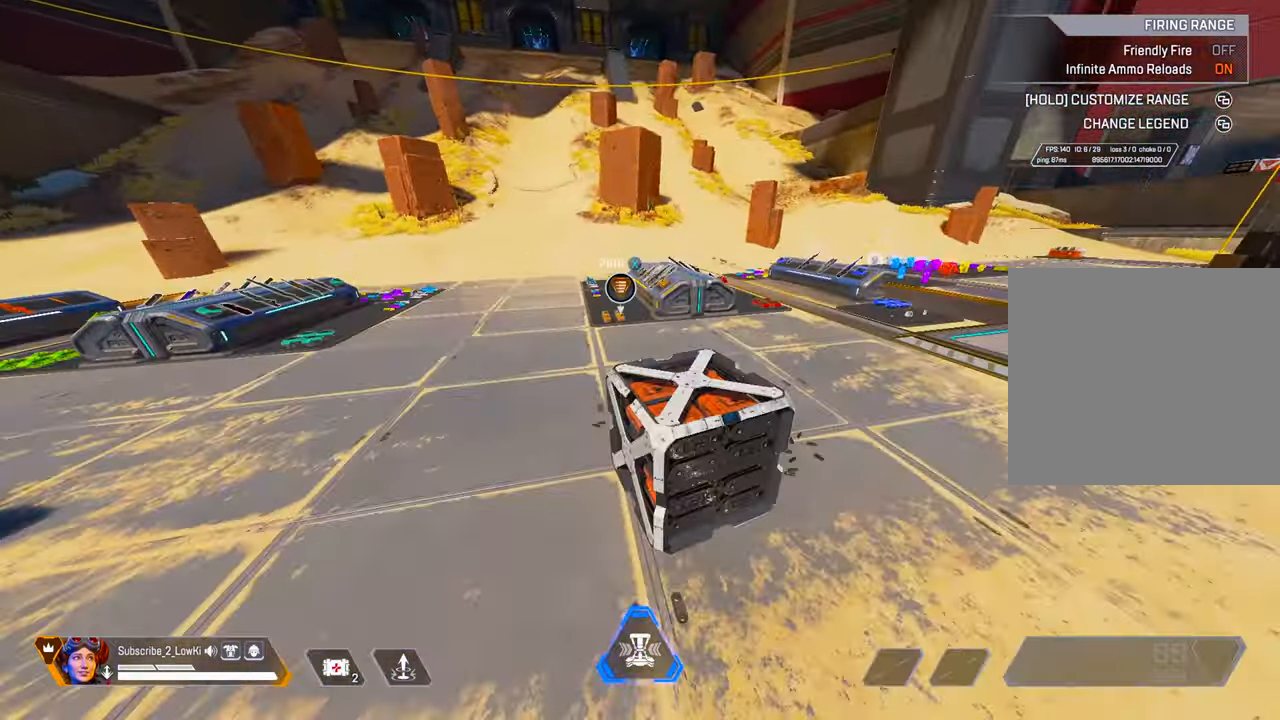
{"buttons": [], "left_stick": "up-right", "right_stick": "center", "events": []}
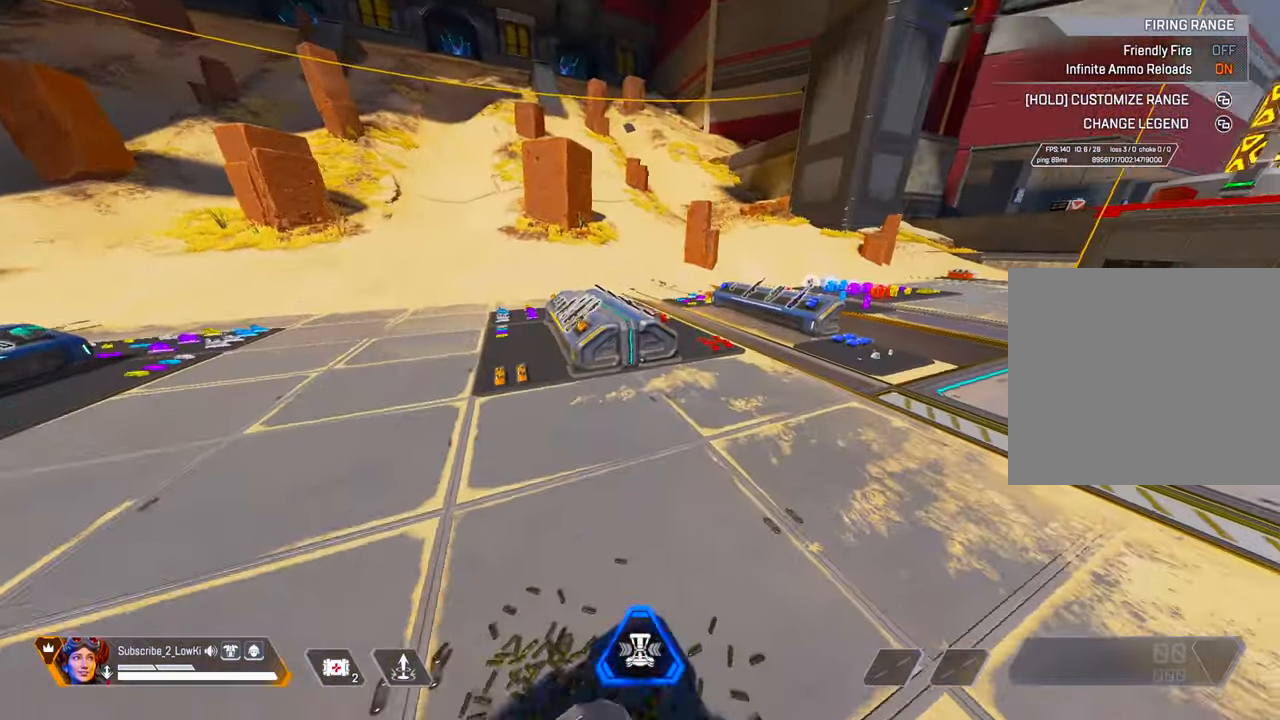
{"buttons": [], "left_stick": "up-left", "right_stick": "right", "events": [[17, "L2", "down"], [201, "L2", "up"], [501, "left_stick", "up-left"], [501, "right_stick", "right"]]}
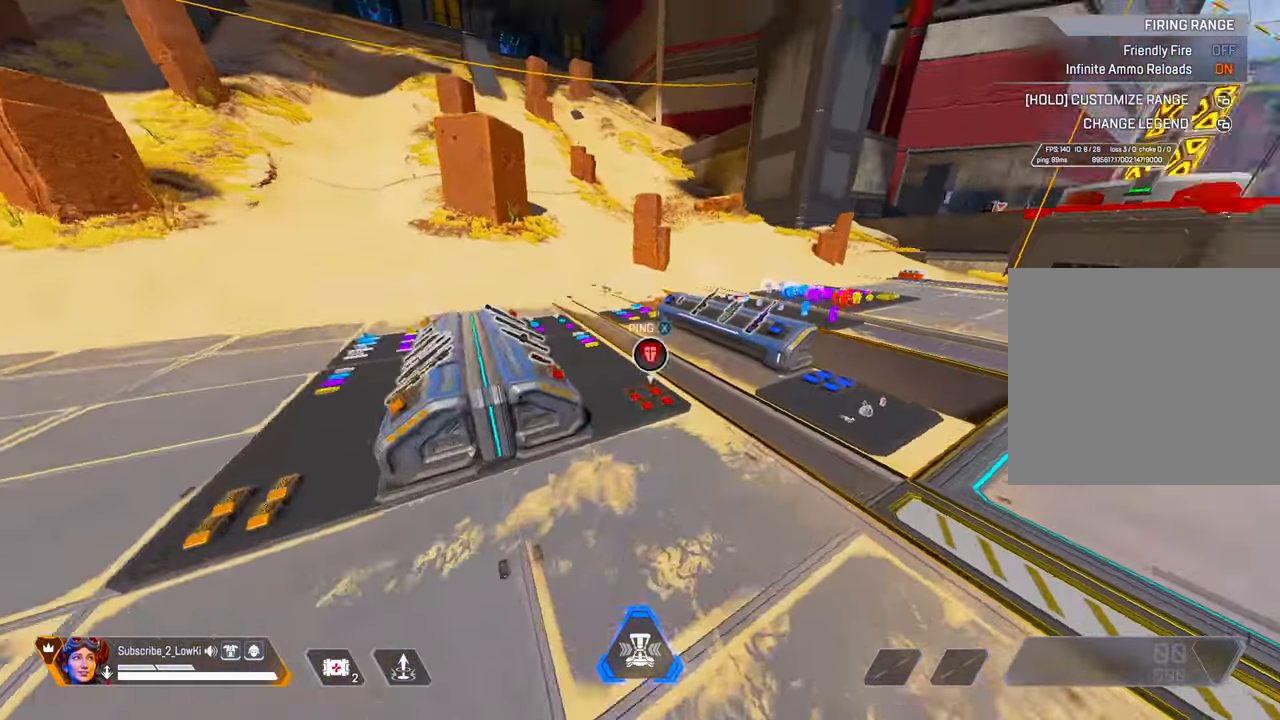
{"buttons": [], "left_stick": "up", "right_stick": "center", "events": [[50, "left_stick", "center"], [417, "right_stick", "center"], [467, "left_stick", "up"]]}
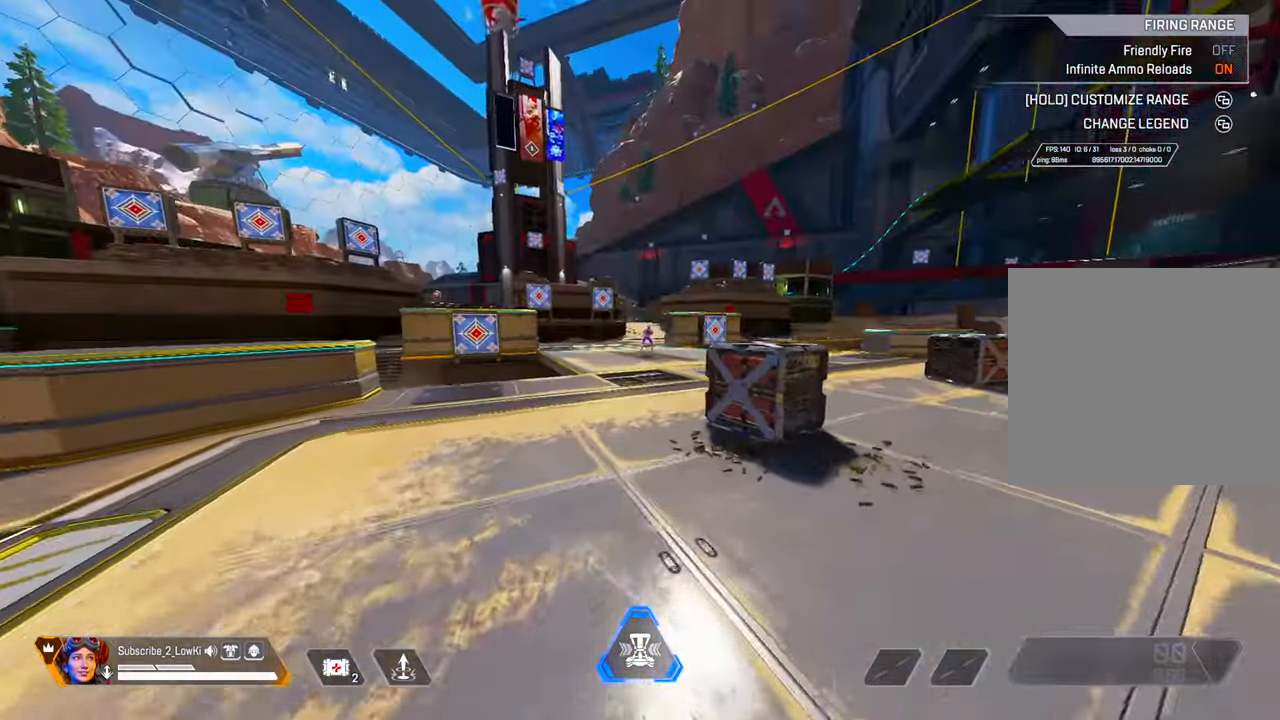
{"buttons": [], "left_stick": "up-left", "right_stick": "center", "events": [[251, "L2", "down"], [251, "right_stick", "right"], [401, "right_stick", "center"], [418, "L2", "up"], [484, "left_stick", "up-left"]]}
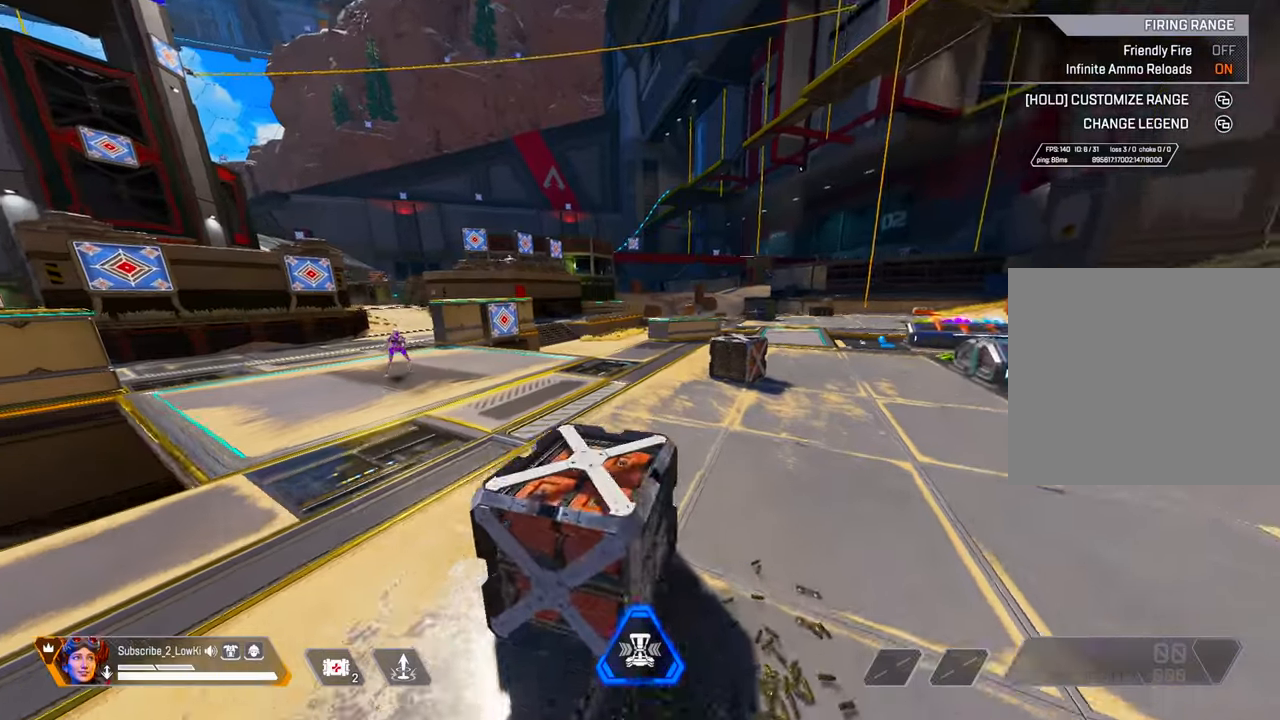
{"buttons": [], "left_stick": "right", "right_stick": "center", "events": [[167, "left_stick", "up"], [234, "L2", "down"], [401, "L2", "up"], [434, "left_stick", "right"]]}
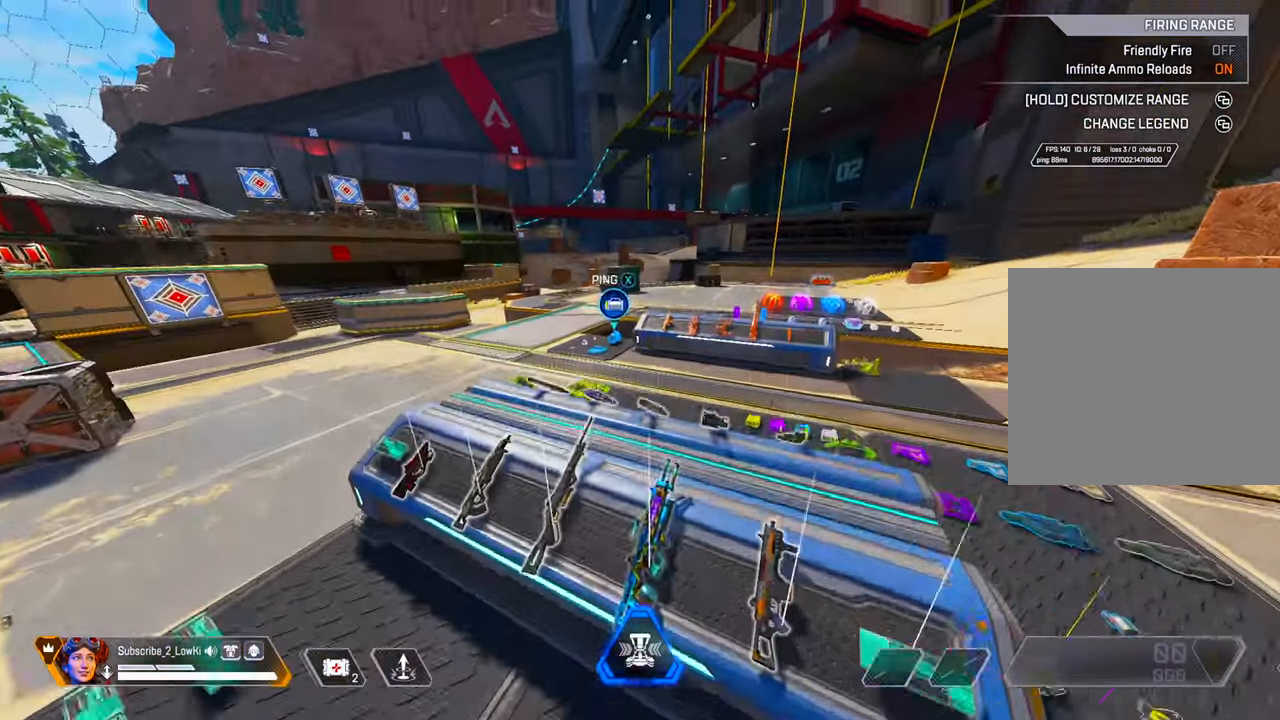
{"buttons": [], "left_stick": "up", "right_stick": "center", "events": [[150, "right_stick", "right"], [217, "left_stick", "up"], [383, "right_stick", "center"]]}
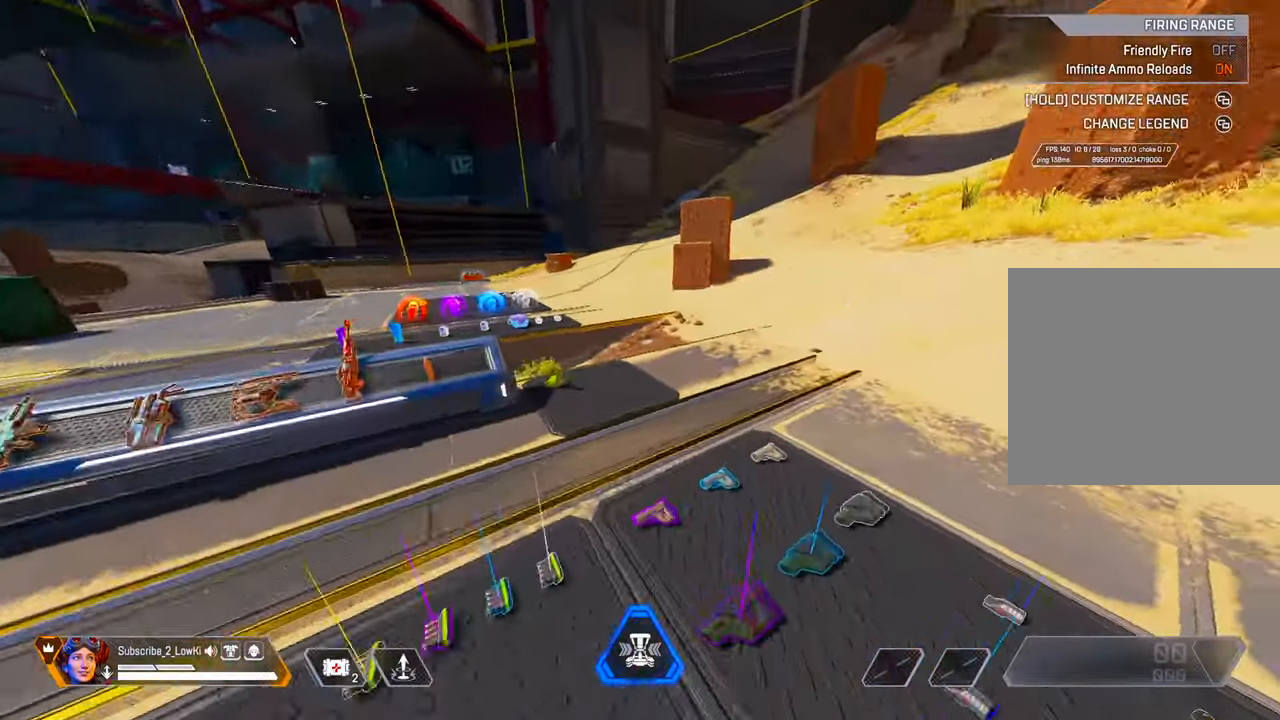
{"buttons": [], "left_stick": "up-right", "right_stick": "right", "events": [[50, "L2", "down"], [134, "left_stick", "up-right"], [234, "L2", "up"], [267, "left_stick", "right"], [451, "right_stick", "right"], [467, "left_stick", "up-right"]]}
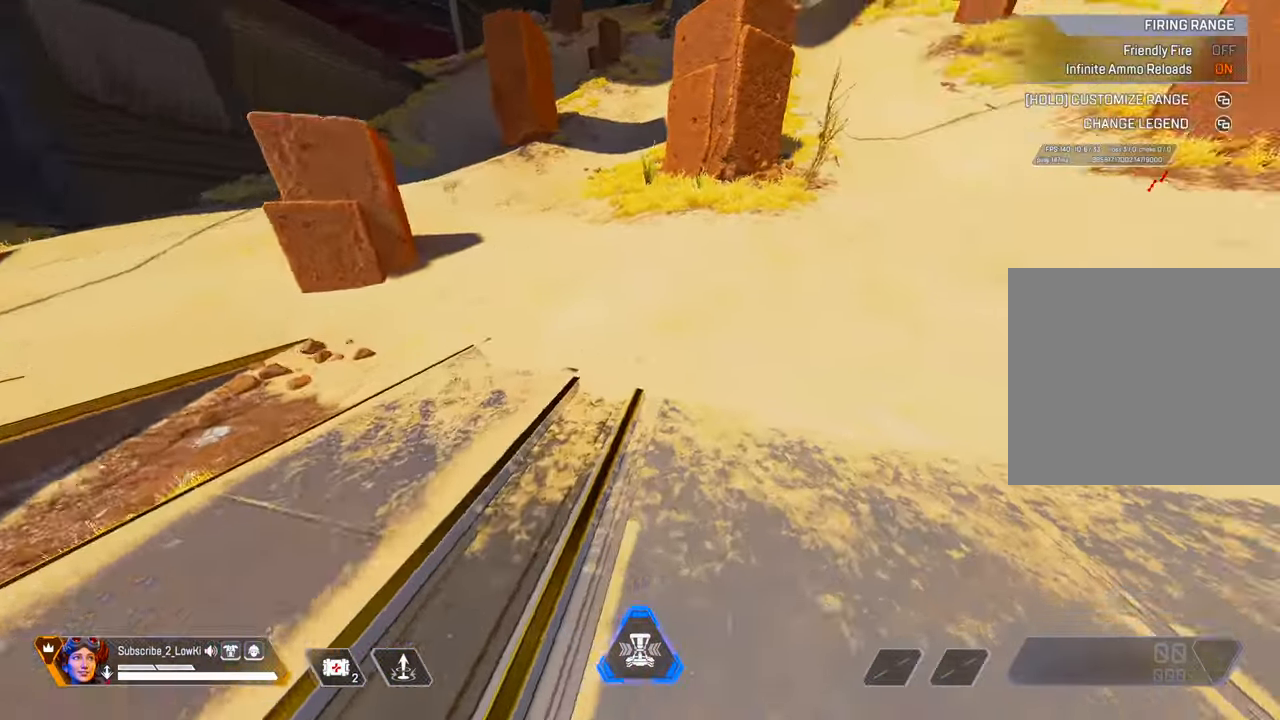
{"buttons": [], "left_stick": "up", "right_stick": "right", "events": [[16, "left_stick", "up"], [217, "right_stick", "center"], [317, "right_stick", "right"]]}